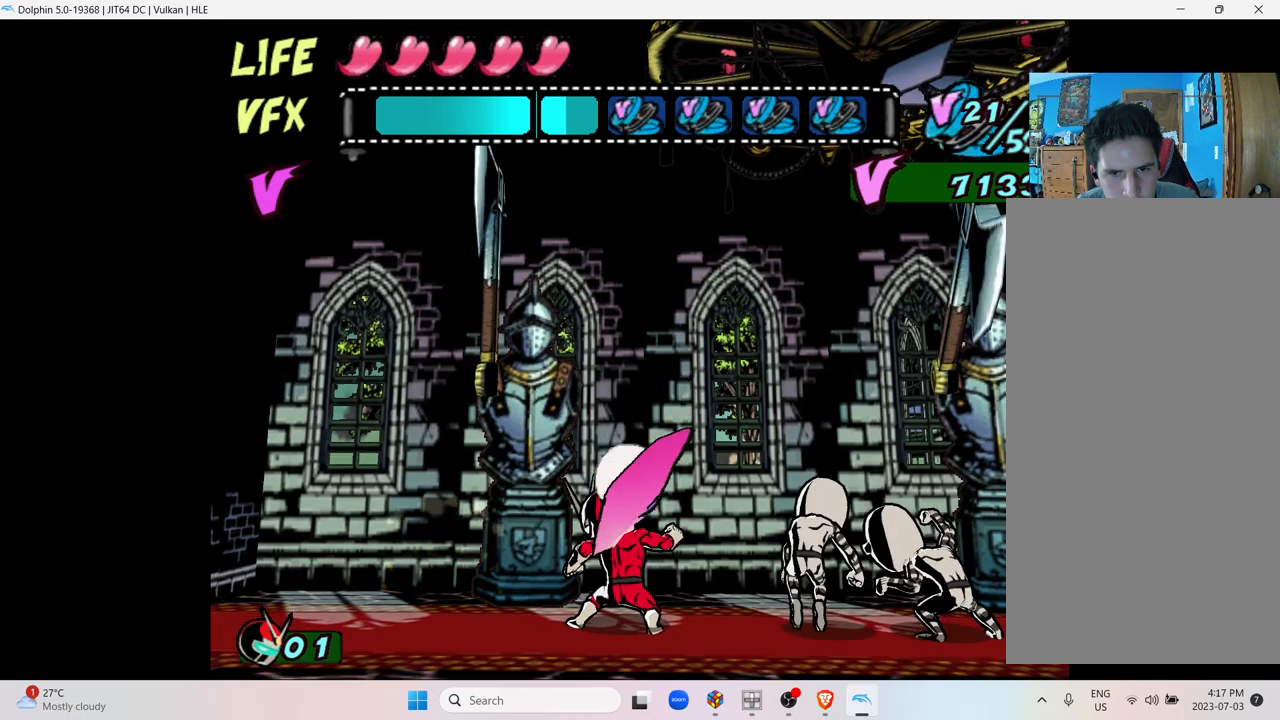
Gameplay with a controller (Nintendo layout); each line is a JSON object with the inputs held at the frame after it. "events" lists button and stick changes between this image and that frame as [ms after this image, input, new state], when the widget could be followed in between. Not read: L3 R3.
{"buttons": ["X"], "left_stick": "right", "right_stick": "center", "events": [[117, "left_stick", "right"], [300, "X", "down"], [417, "X", "up"], [500, "X", "down"]]}
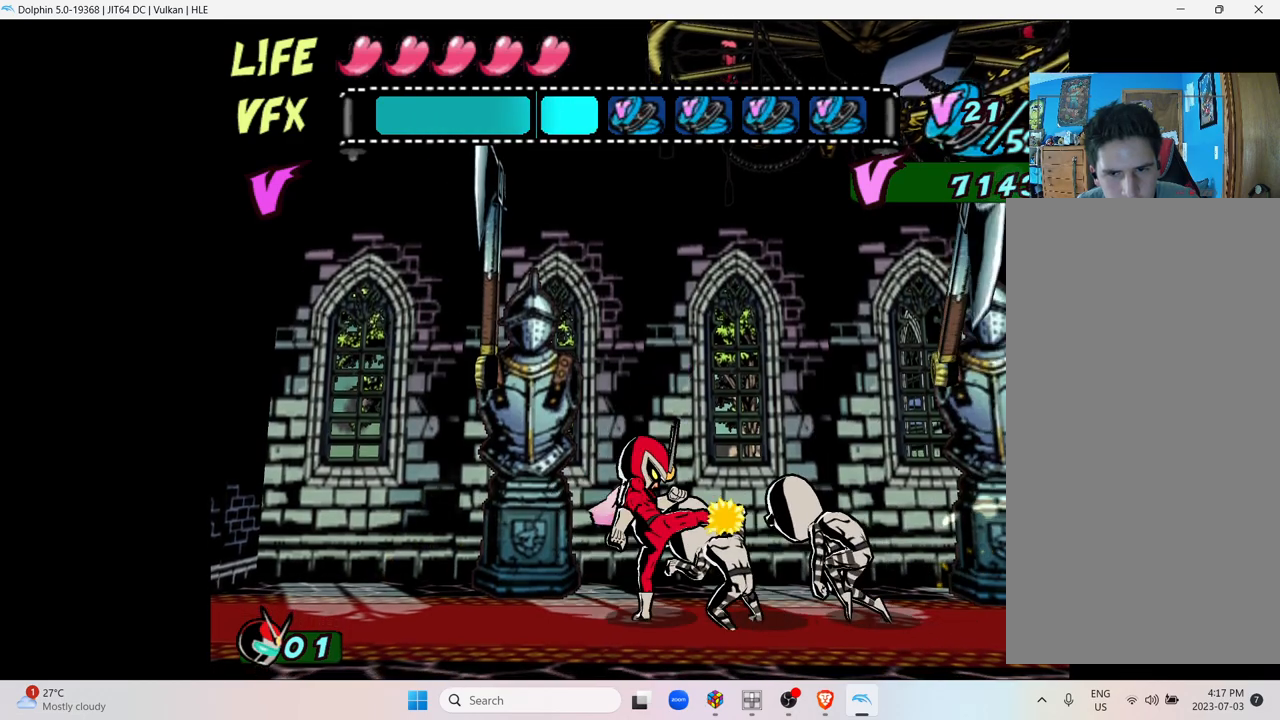
{"buttons": ["X"], "left_stick": "right", "right_stick": "center", "events": [[117, "X", "up"], [200, "X", "down"], [317, "X", "up"], [400, "X", "down"]]}
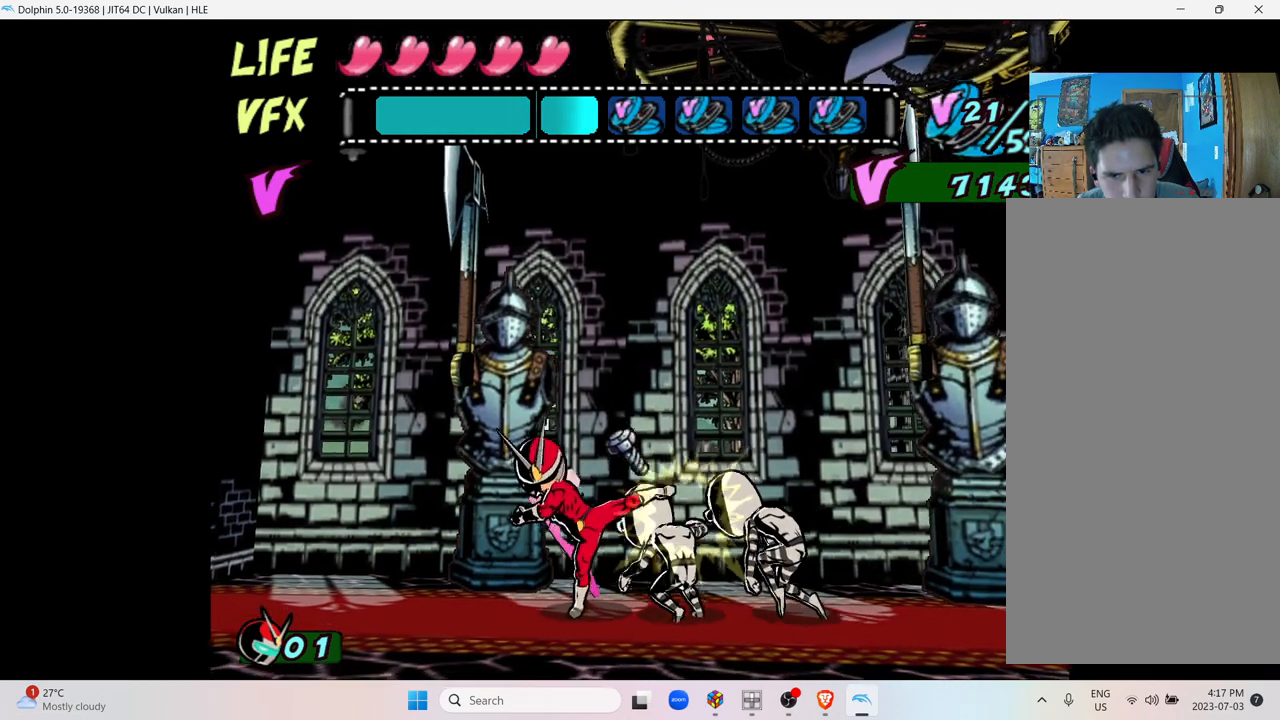
{"buttons": [], "left_stick": "right", "right_stick": "center", "events": [[17, "X", "up"], [117, "X", "down"], [250, "X", "up"], [317, "X", "down"], [467, "X", "up"]]}
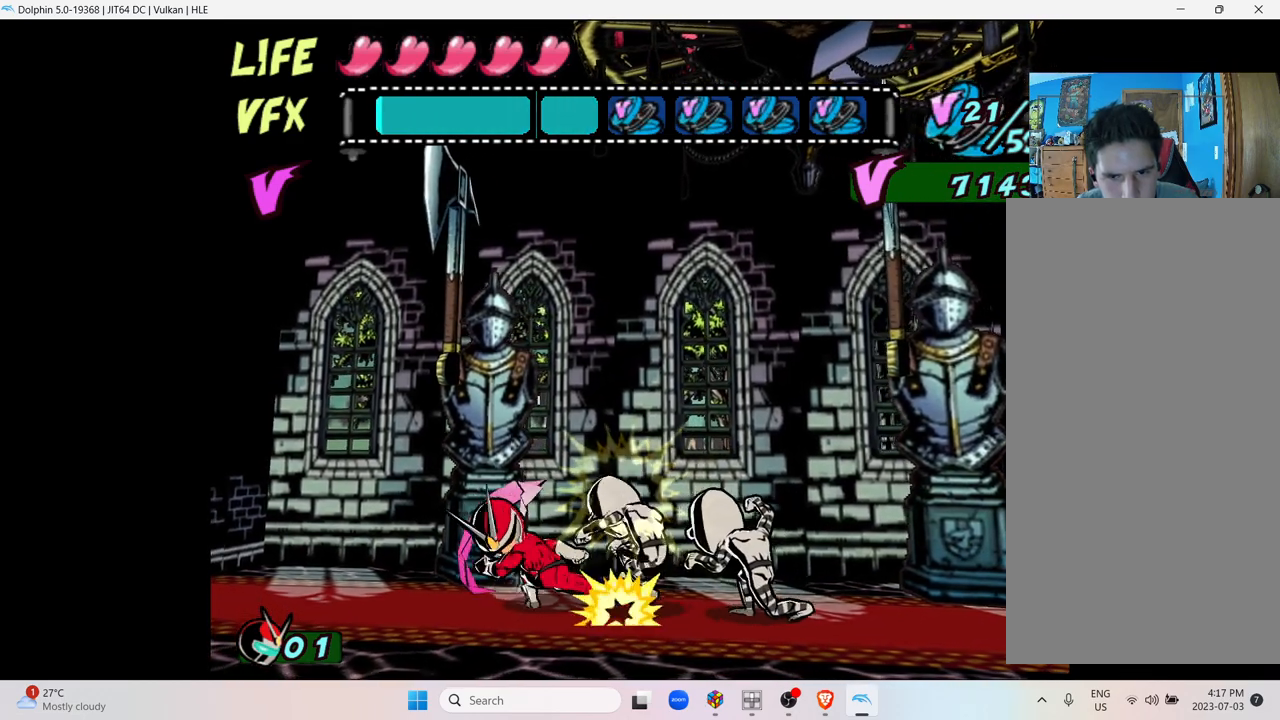
{"buttons": [], "left_stick": "right", "right_stick": "center", "events": [[67, "X", "down"], [217, "X", "up"], [300, "X", "down"], [450, "X", "up"]]}
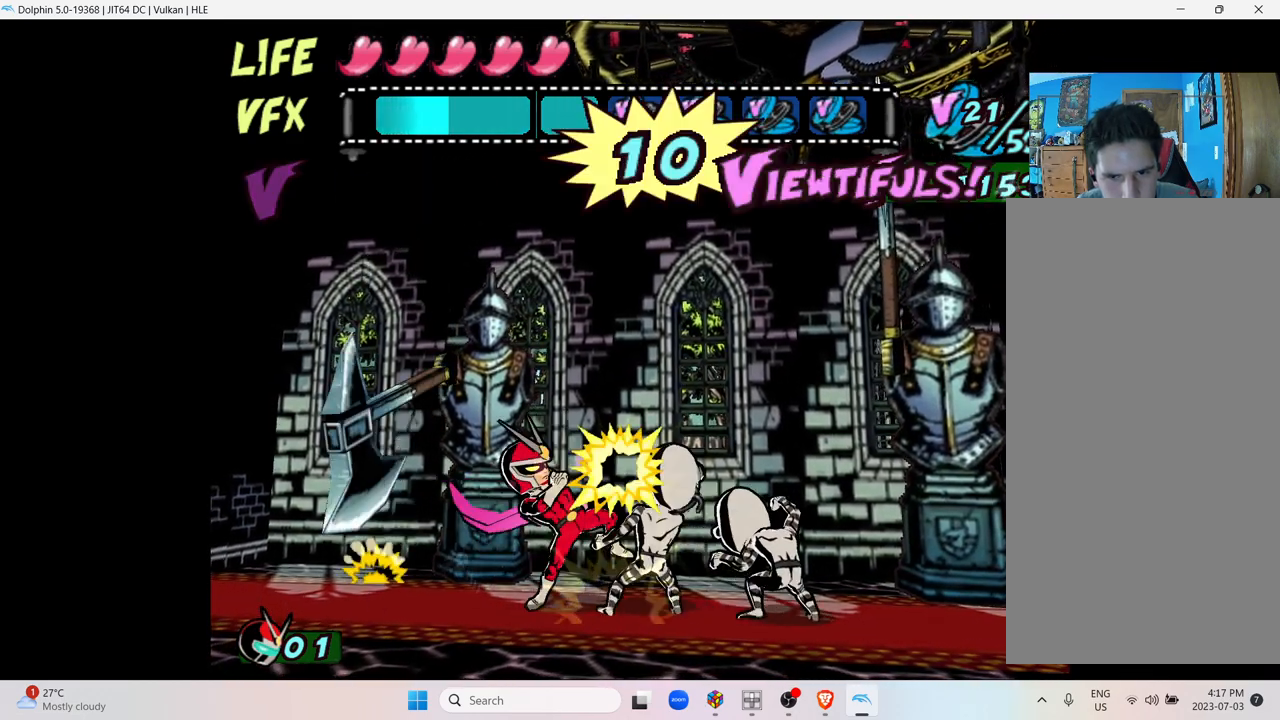
{"buttons": ["X"], "left_stick": "right", "right_stick": "center", "events": [[50, "X", "down"], [167, "X", "up"], [267, "X", "down"], [400, "X", "up"], [500, "X", "down"]]}
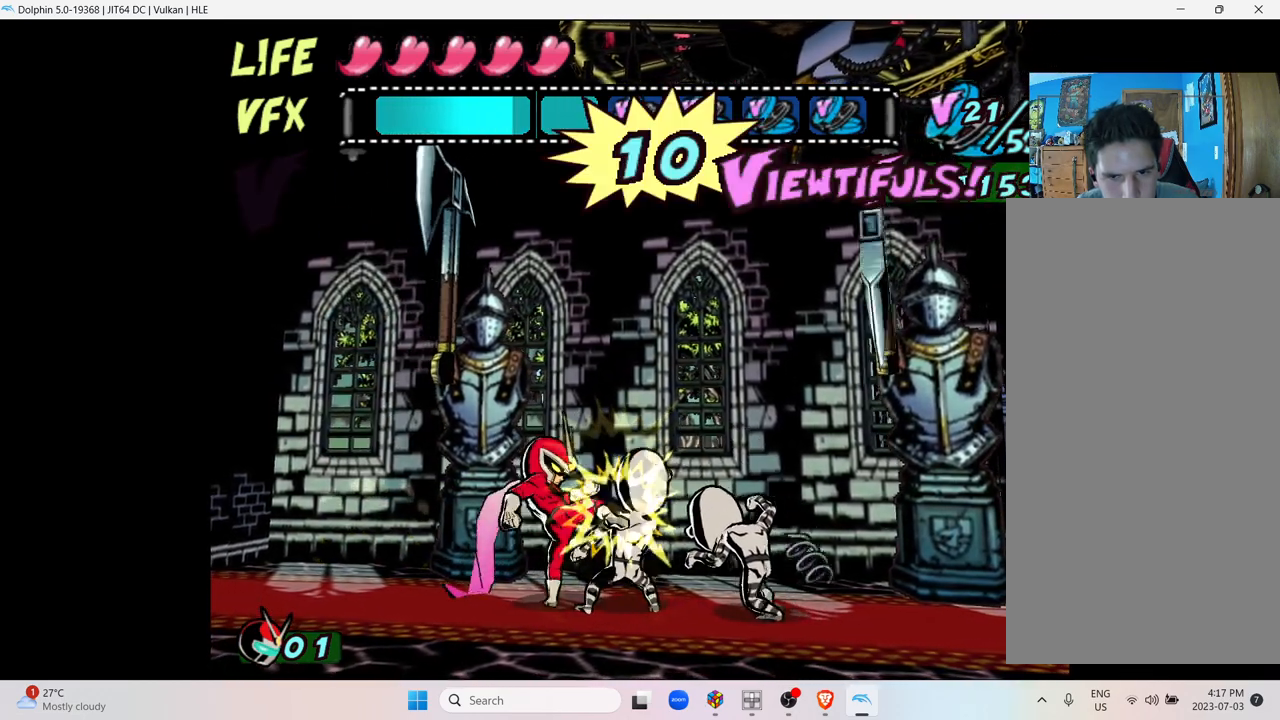
{"buttons": ["X"], "left_stick": "right", "right_stick": "center", "events": [[117, "X", "up"], [233, "X", "down"], [350, "X", "up"], [450, "X", "down"]]}
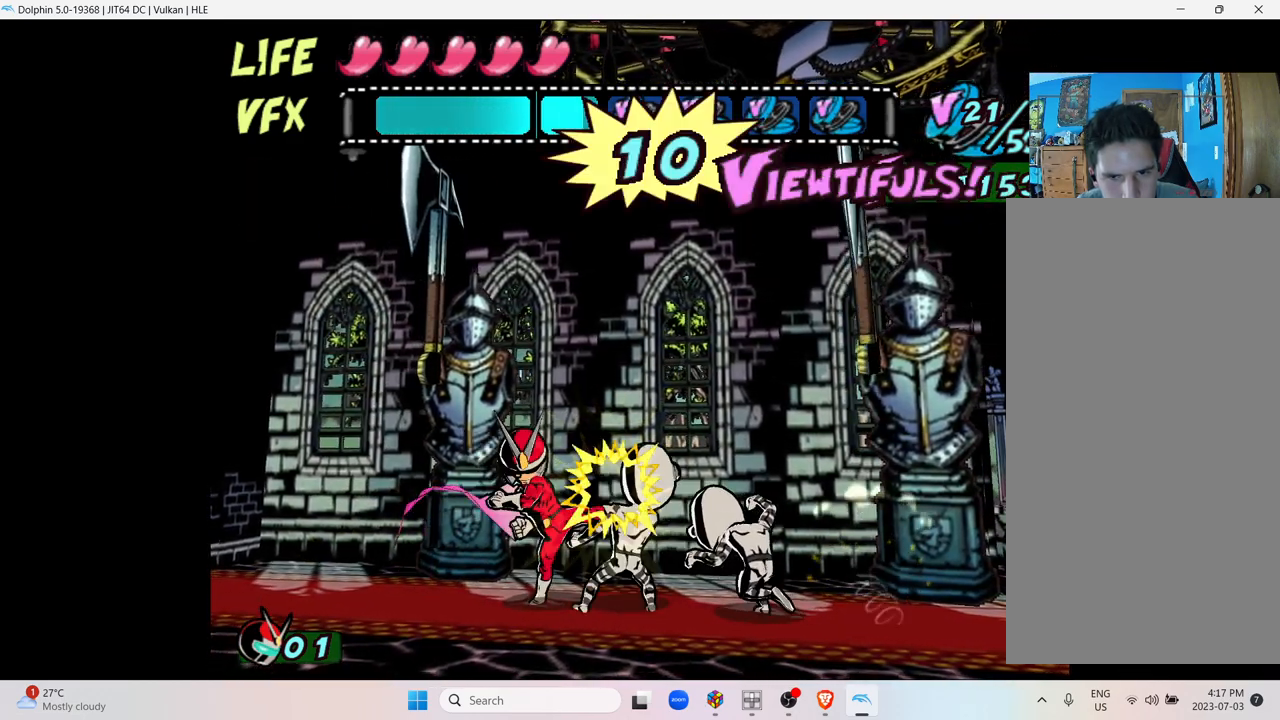
{"buttons": ["X"], "left_stick": "right", "right_stick": "center", "events": [[100, "X", "up"], [200, "X", "down"], [317, "X", "up"], [417, "X", "down"]]}
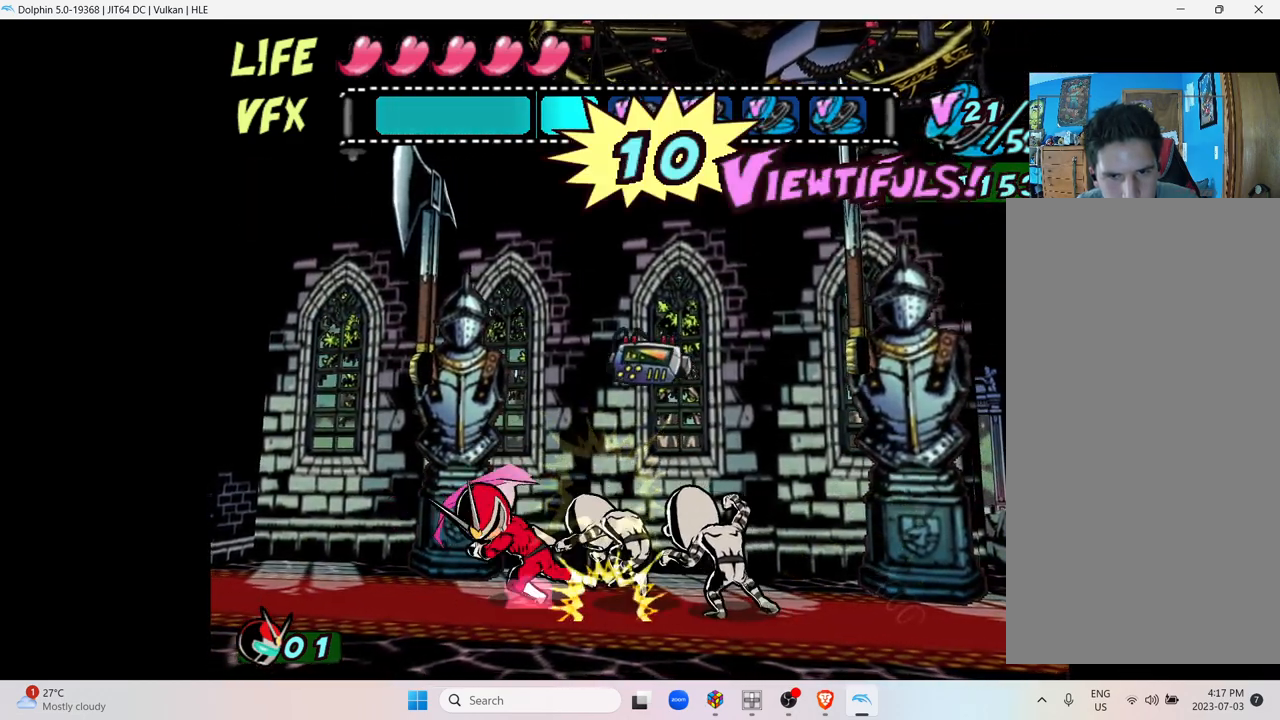
{"buttons": ["X"], "left_stick": "right", "right_stick": "center", "events": [[50, "X", "up"], [167, "X", "down"], [300, "X", "up"], [400, "X", "down"]]}
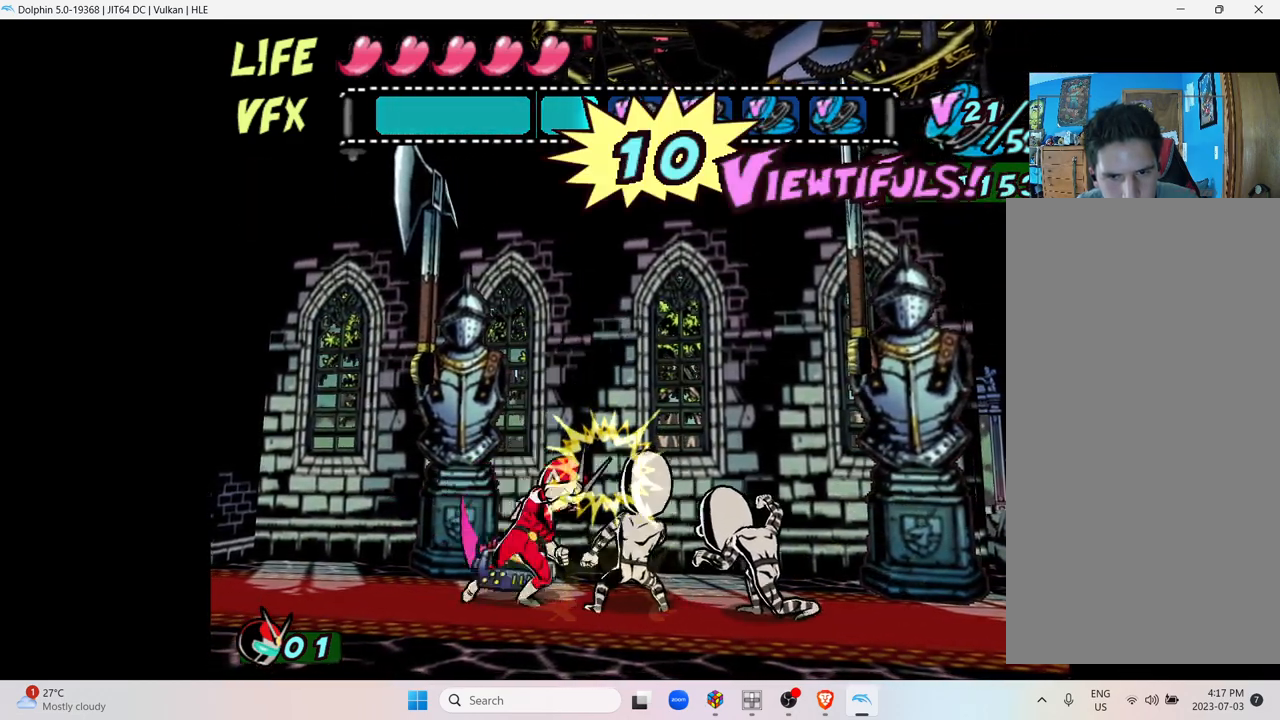
{"buttons": [], "left_stick": "right", "right_stick": "center", "events": [[50, "X", "up"], [117, "X", "down"], [267, "X", "up"], [367, "X", "down"], [500, "X", "up"]]}
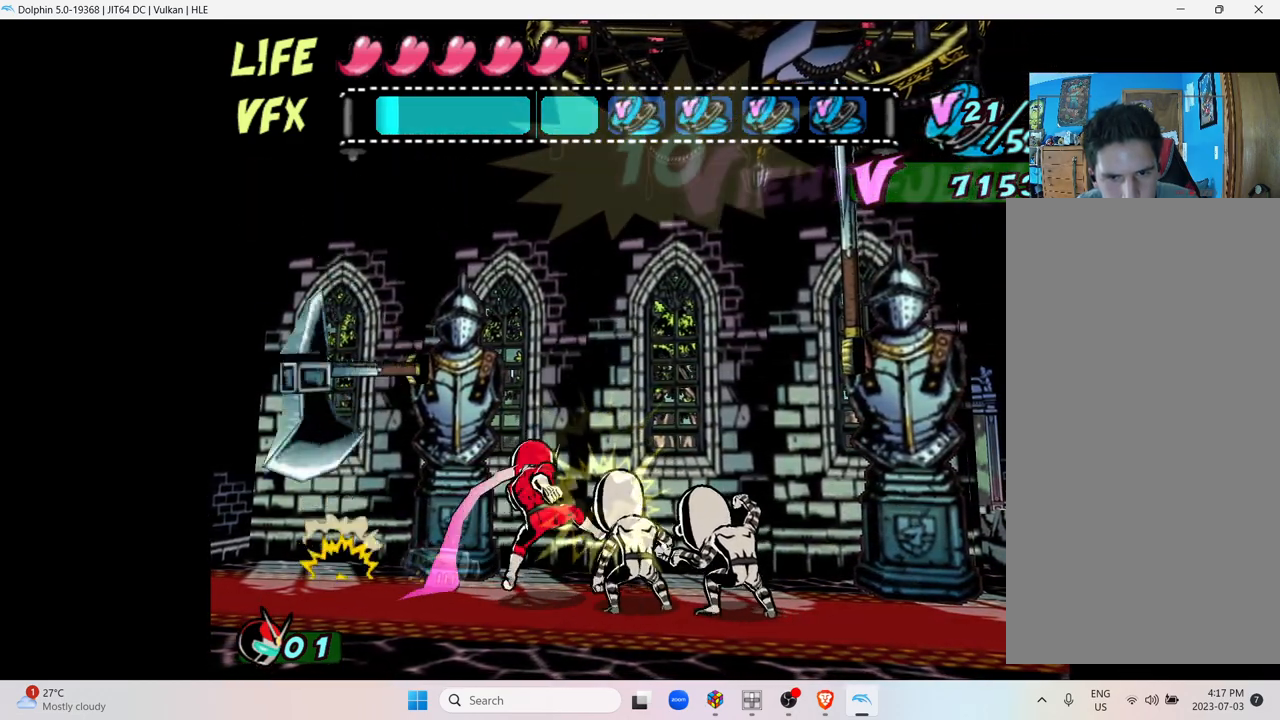
{"buttons": [], "left_stick": "right", "right_stick": "center", "events": [[100, "X", "down"], [217, "X", "up"], [317, "X", "down"], [433, "X", "up"]]}
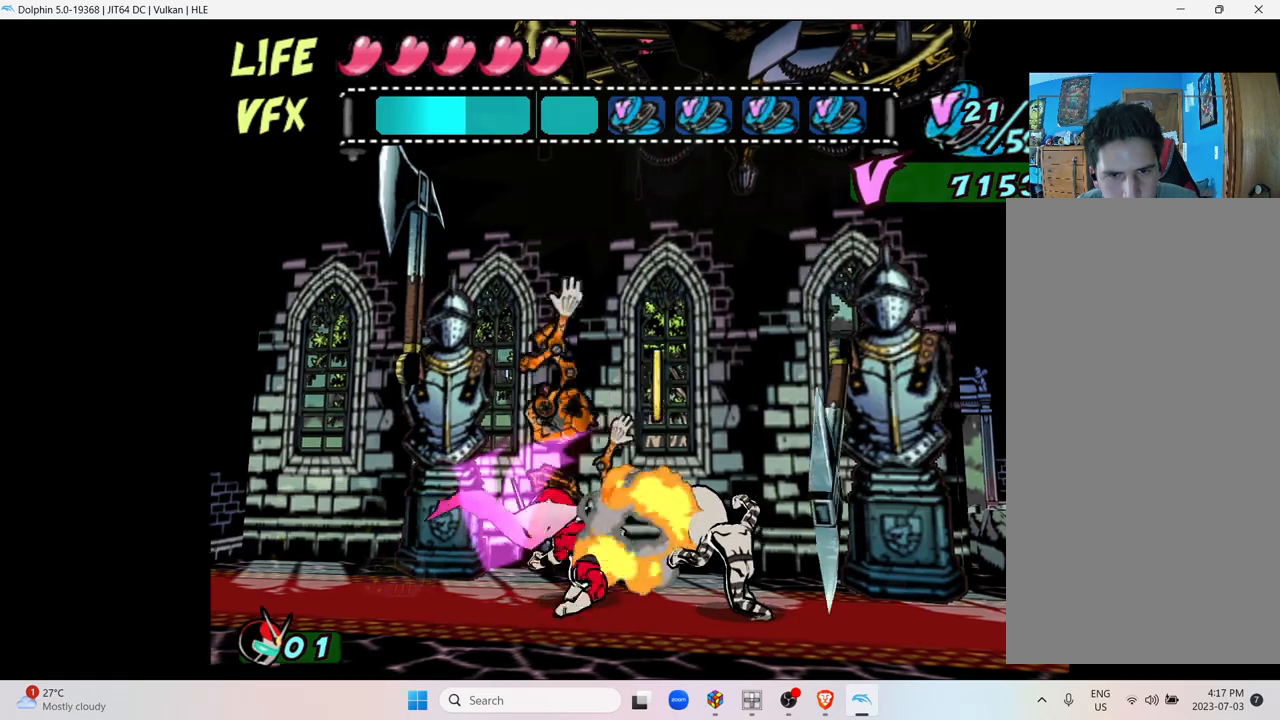
{"buttons": ["X"], "left_stick": "right", "right_stick": "center", "events": [[17, "X", "down"], [167, "X", "up"], [250, "X", "down"], [417, "X", "up"], [500, "X", "down"]]}
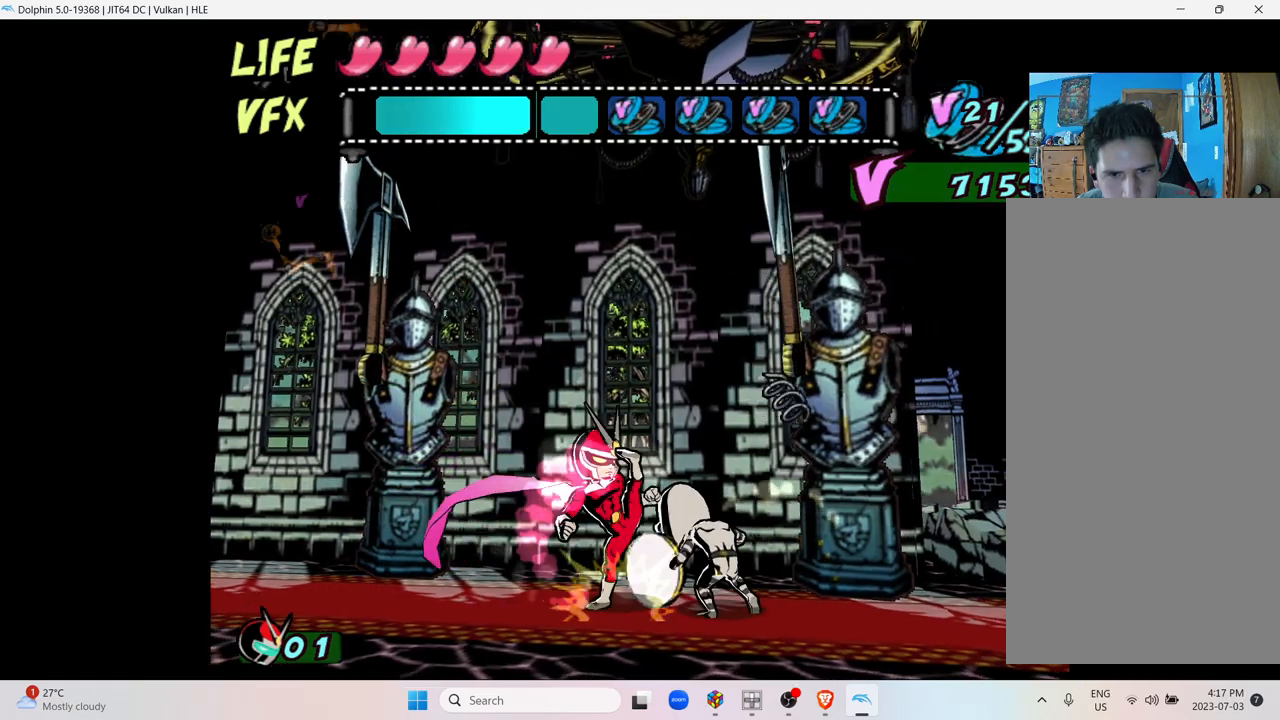
{"buttons": ["X"], "left_stick": "right", "right_stick": "center", "events": [[117, "X", "up"], [217, "X", "down"], [350, "X", "up"], [450, "X", "down"]]}
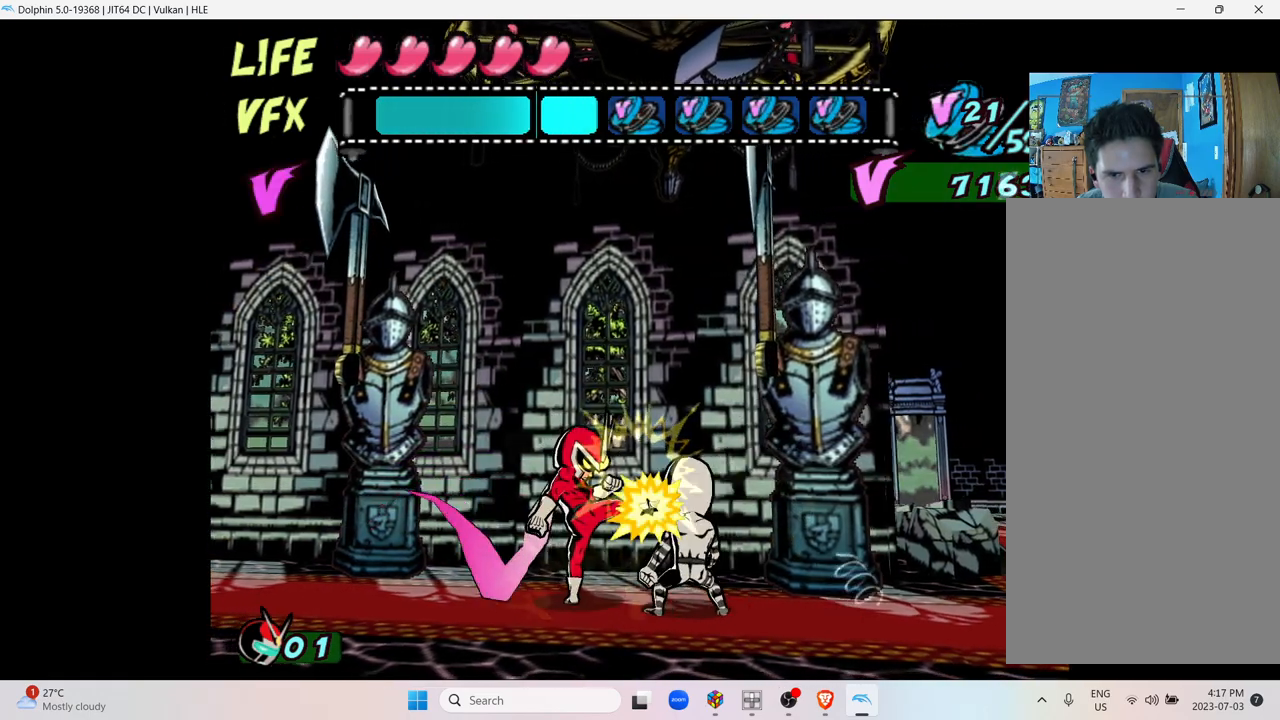
{"buttons": ["X"], "left_stick": "right", "right_stick": "center", "events": [[67, "X", "up"], [167, "X", "down"], [317, "X", "up"], [400, "X", "down"]]}
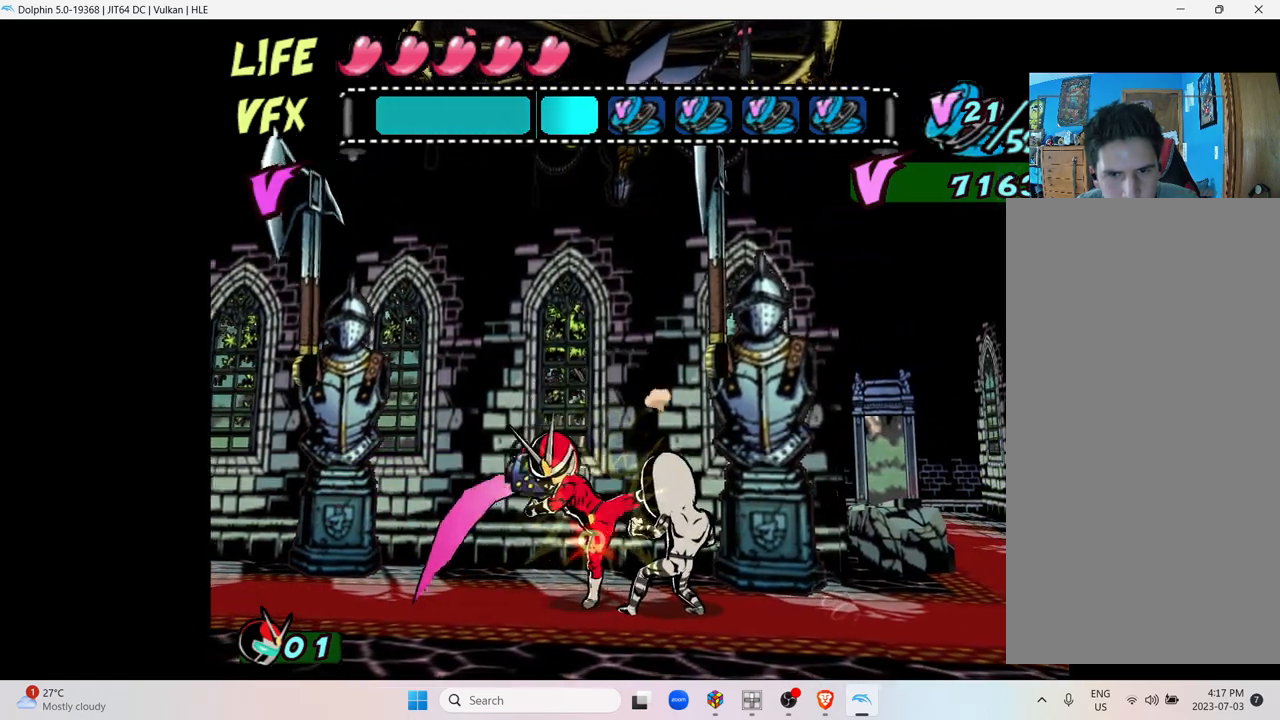
{"buttons": ["X"], "left_stick": "center", "right_stick": "center", "events": [[50, "X", "up"], [117, "left_stick", "center"], [167, "X", "down"], [300, "X", "up"], [400, "X", "down"]]}
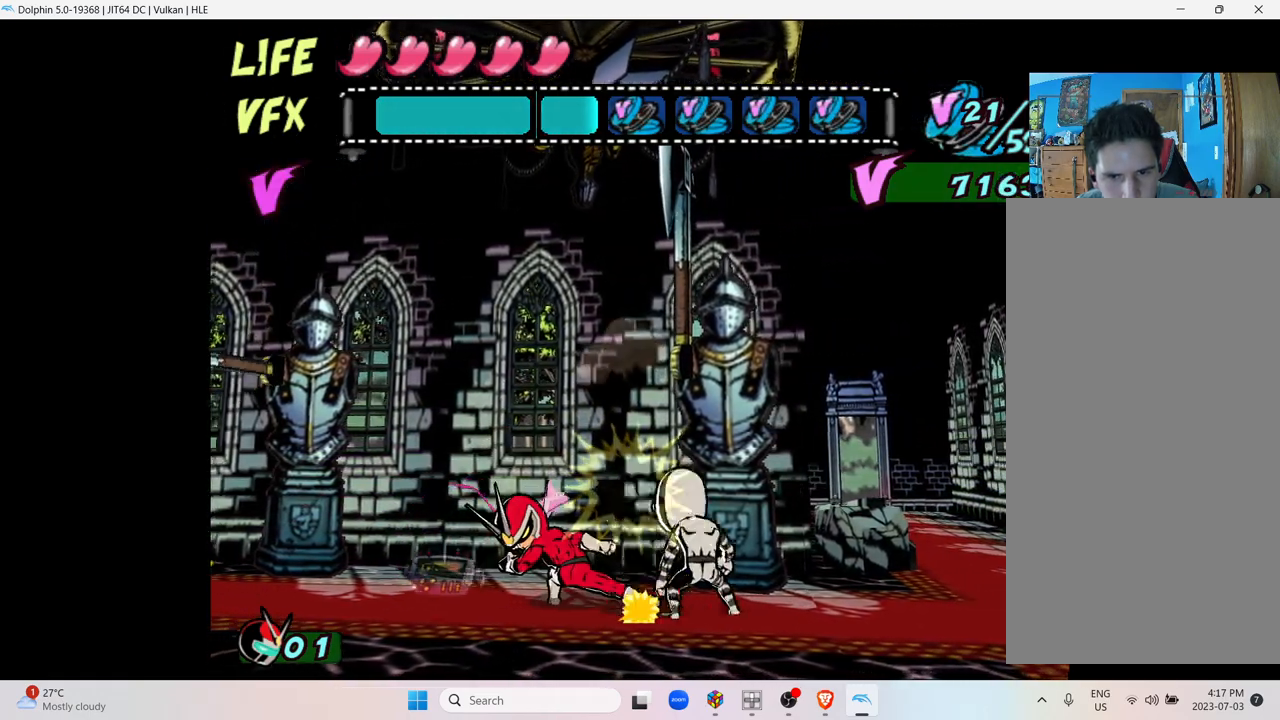
{"buttons": ["X"], "left_stick": "left", "right_stick": "center", "events": [[17, "left_stick", "left"], [67, "X", "up"], [150, "X", "down"], [317, "X", "up"], [417, "X", "down"]]}
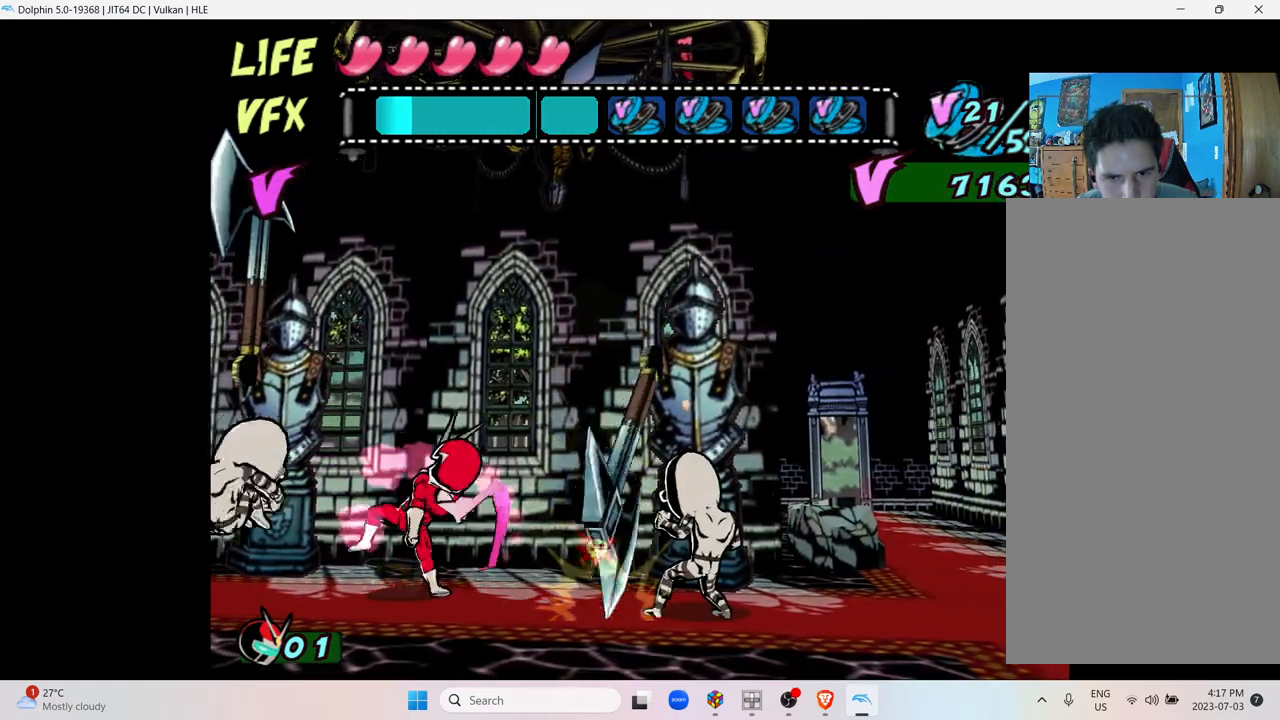
{"buttons": ["X"], "left_stick": "left", "right_stick": "center", "events": [[67, "X", "up"], [467, "X", "down"]]}
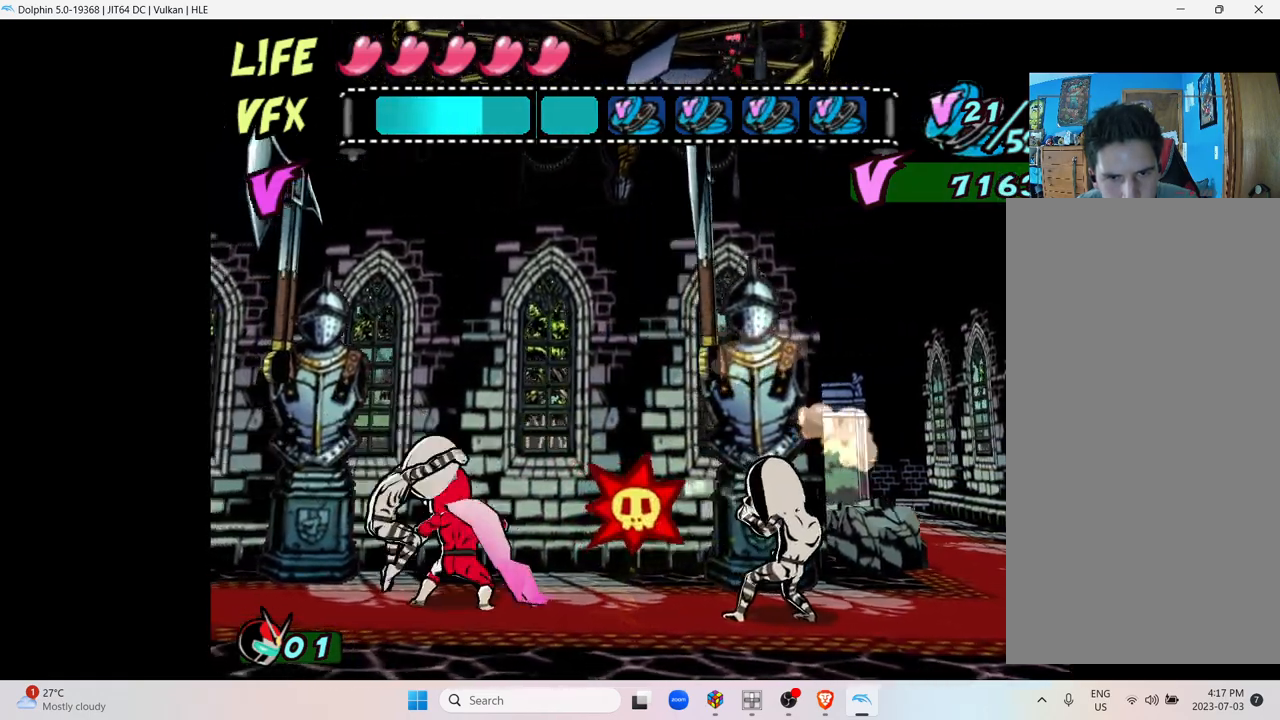
{"buttons": [], "left_stick": "left", "right_stick": "center", "events": [[117, "X", "up"], [400, "Y", "down"], [500, "Y", "up"]]}
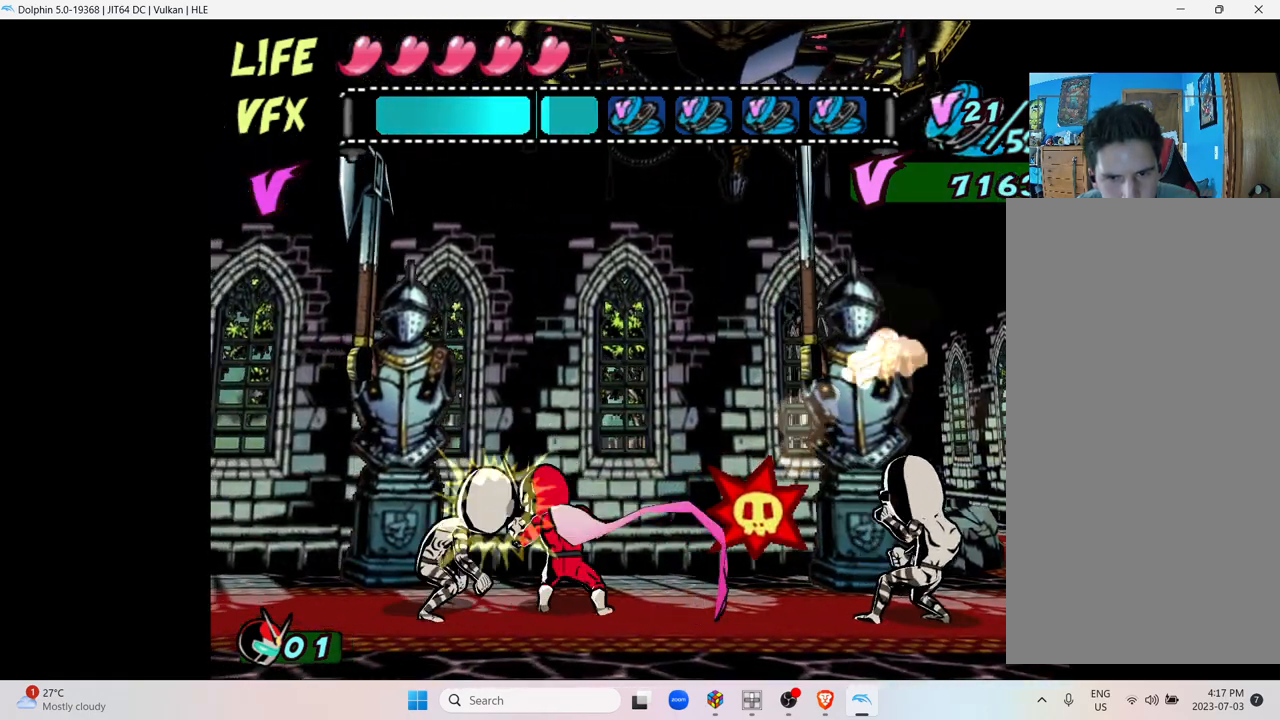
{"buttons": ["Y"], "left_stick": "left", "right_stick": "center", "events": [[100, "Y", "down"], [217, "Y", "up"], [300, "Y", "down"], [417, "Y", "up"], [500, "Y", "down"]]}
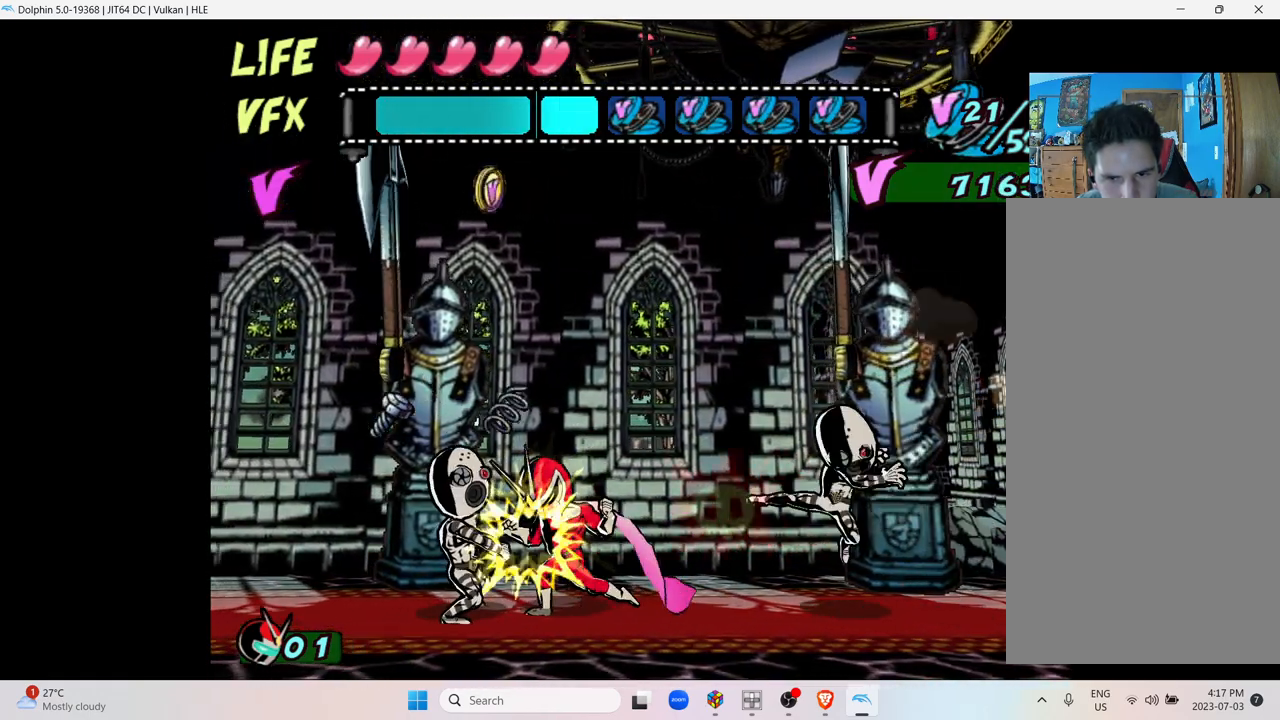
{"buttons": ["Y"], "left_stick": "left", "right_stick": "center", "events": [[150, "Y", "up"], [217, "Y", "down"], [367, "Y", "up"], [450, "Y", "down"]]}
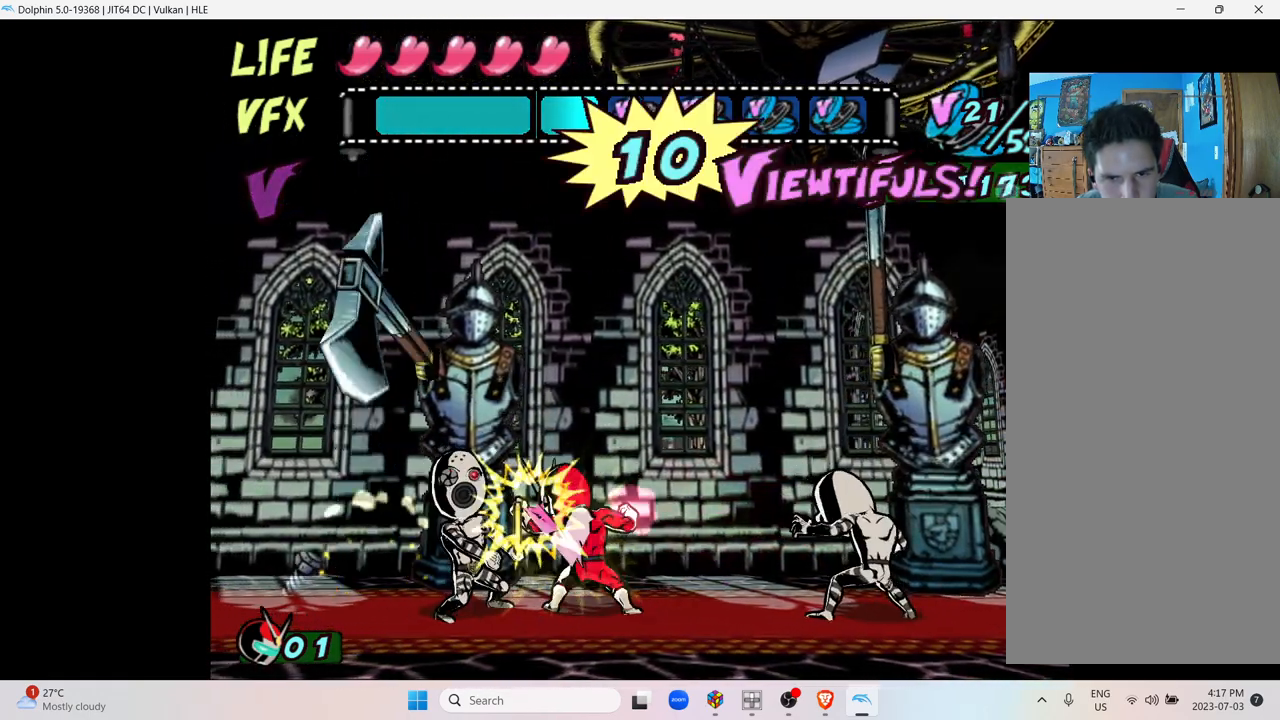
{"buttons": ["Y"], "left_stick": "left", "right_stick": "center", "events": [[100, "Y", "up"], [167, "Y", "down"], [317, "Y", "up"], [417, "Y", "down"]]}
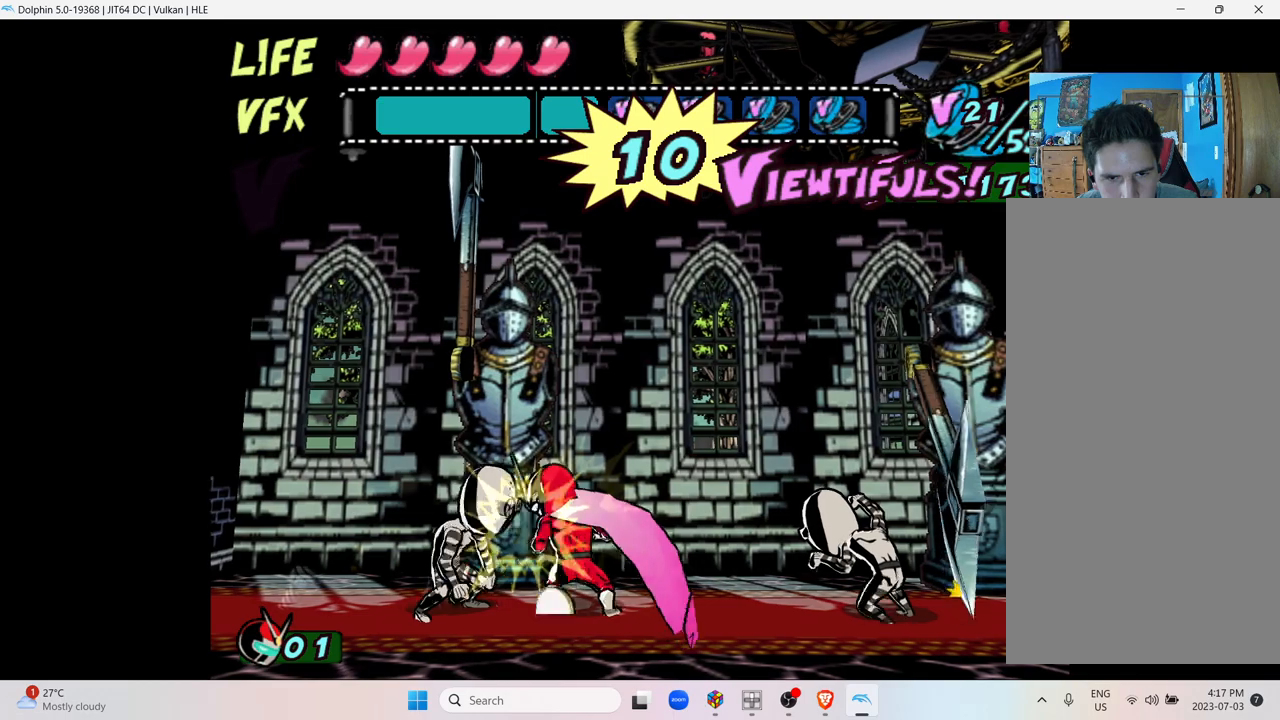
{"buttons": ["Y"], "left_stick": "center", "right_stick": "center", "events": [[17, "left_stick", "center"], [67, "Y", "up"], [167, "Y", "down"], [317, "Y", "up"], [417, "Y", "down"]]}
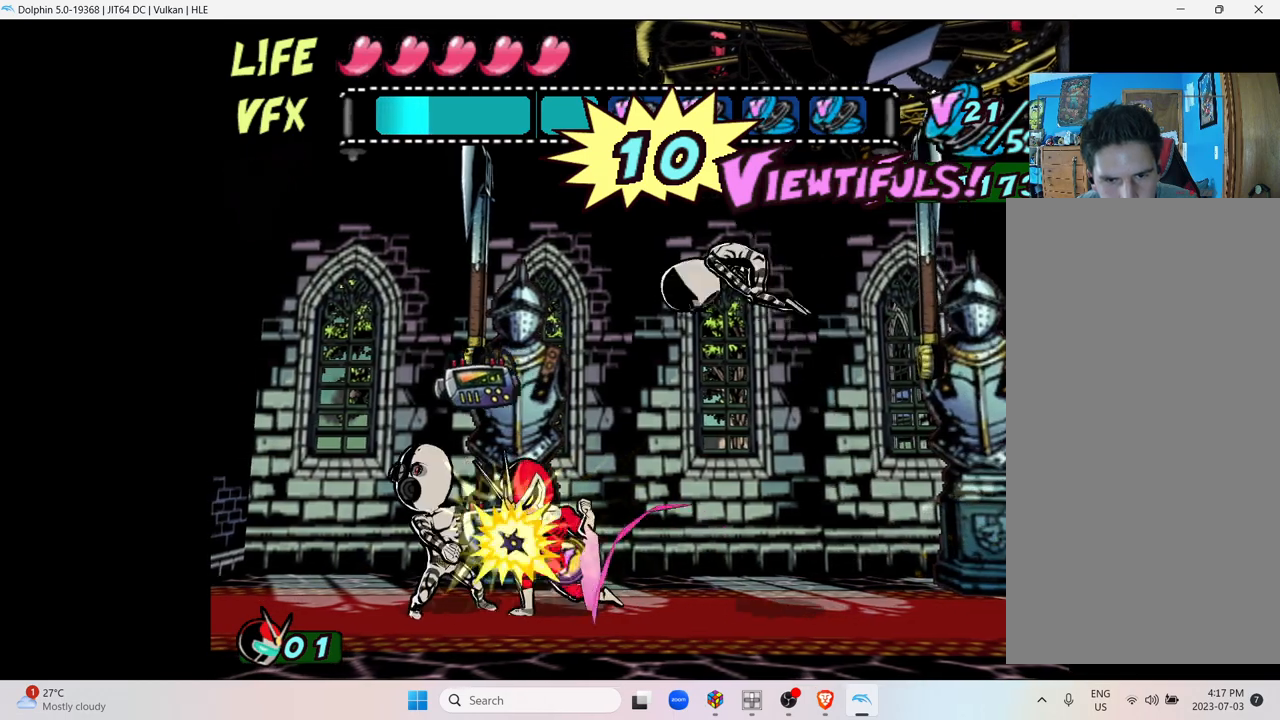
{"buttons": [], "left_stick": "center", "right_stick": "center", "events": [[17, "Y", "up"], [150, "Y", "down"], [250, "Y", "up"], [367, "Y", "down"], [500, "Y", "up"]]}
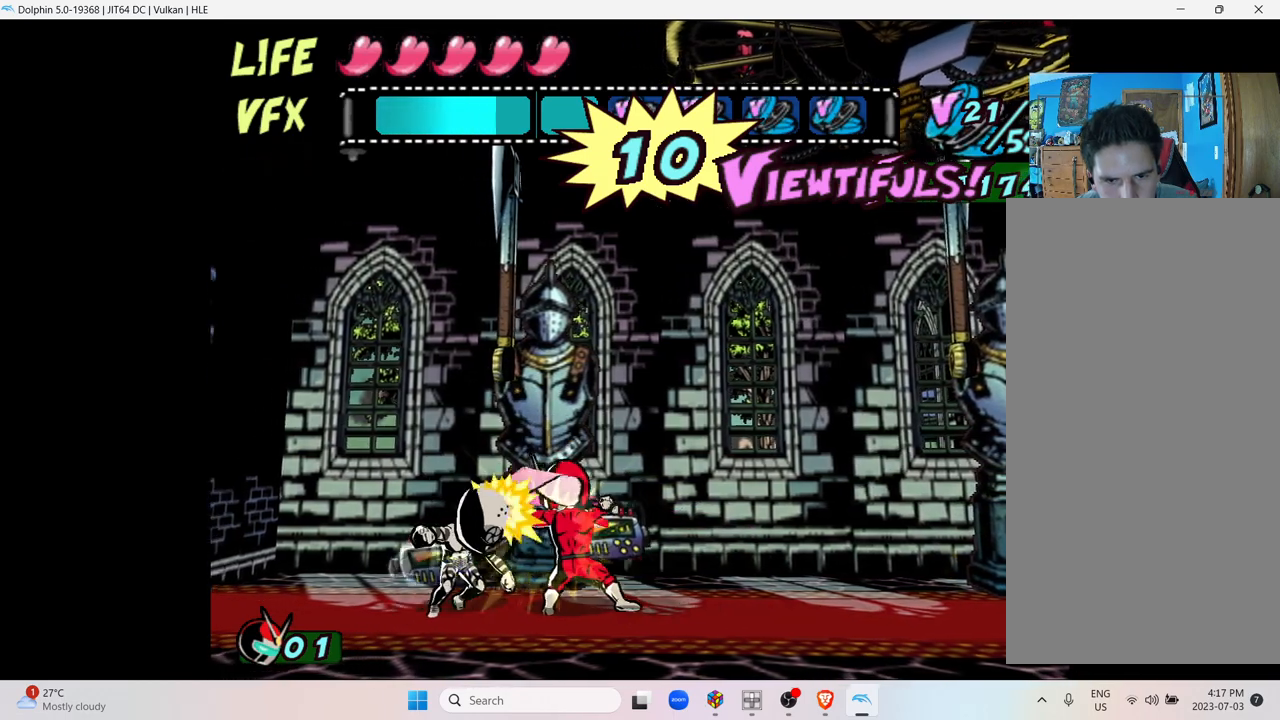
{"buttons": [], "left_stick": "right", "right_stick": "center", "events": [[100, "Y", "down"], [117, "left_stick", "right"], [250, "Y", "up"]]}
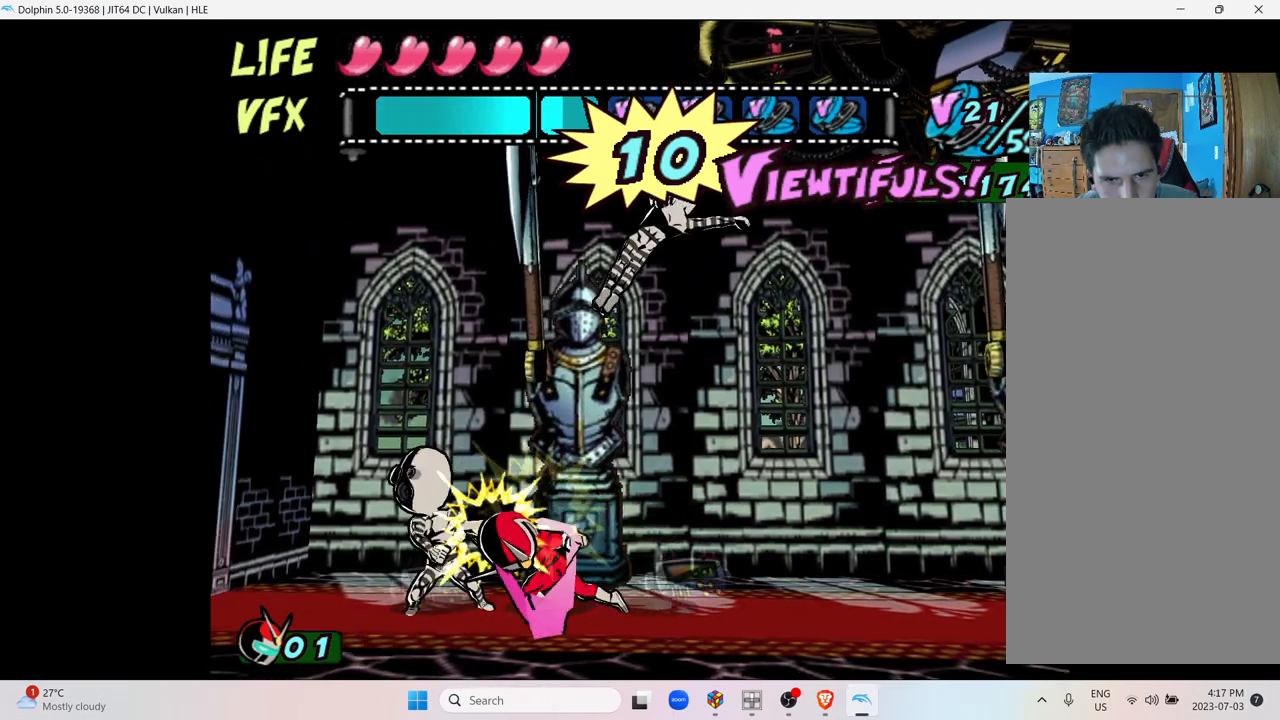
{"buttons": [], "left_stick": "right", "right_stick": "center", "events": []}
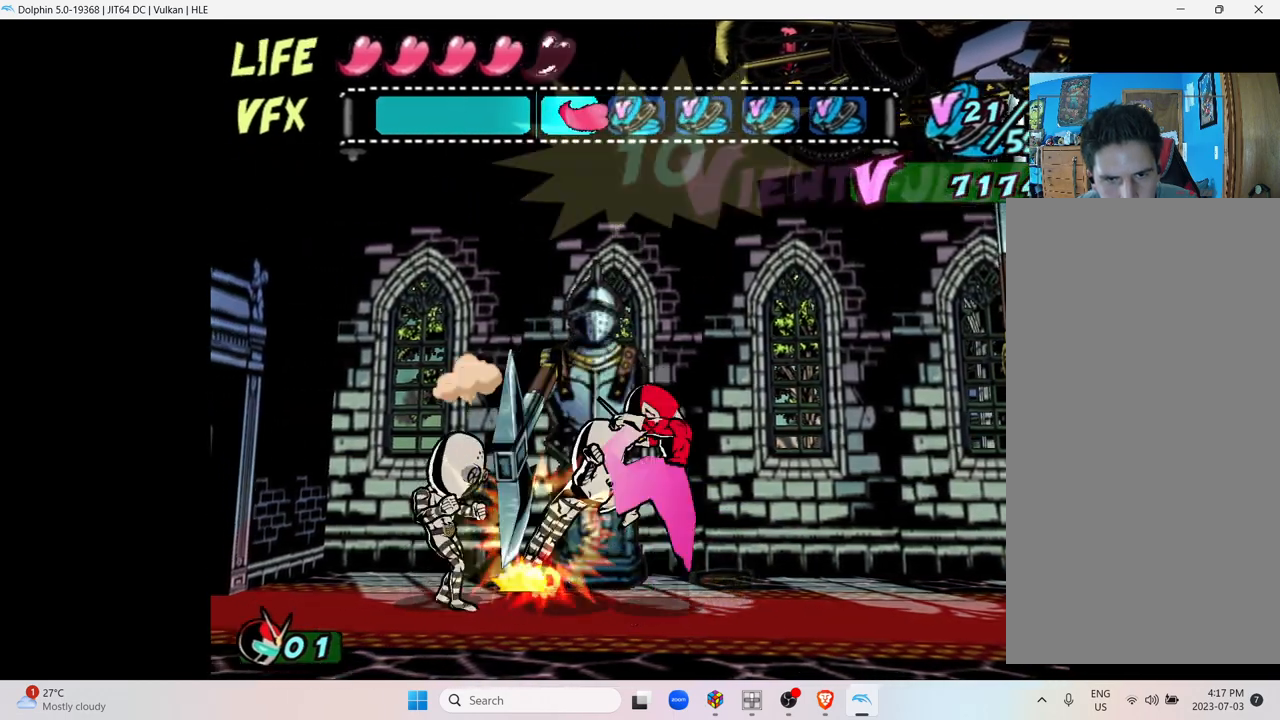
{"buttons": [], "left_stick": "center", "right_stick": "center", "events": [[417, "left_stick", "center"]]}
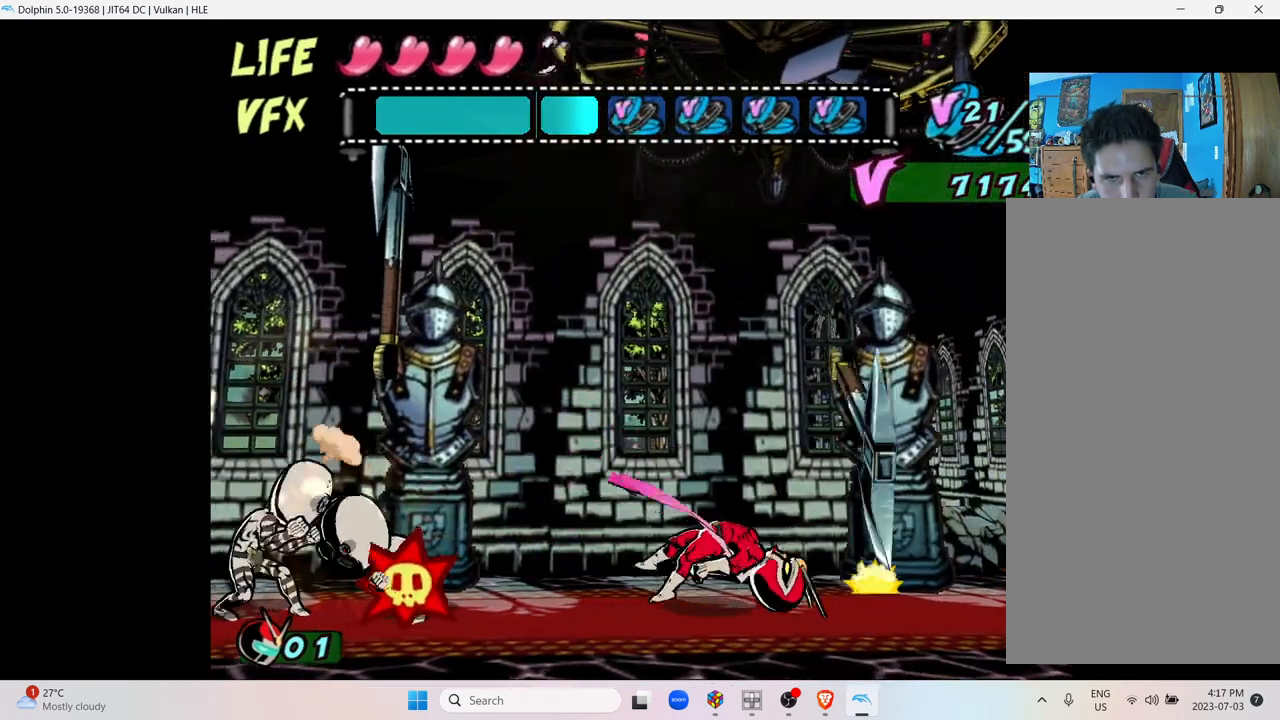
{"buttons": [], "left_stick": "center", "right_stick": "center", "events": []}
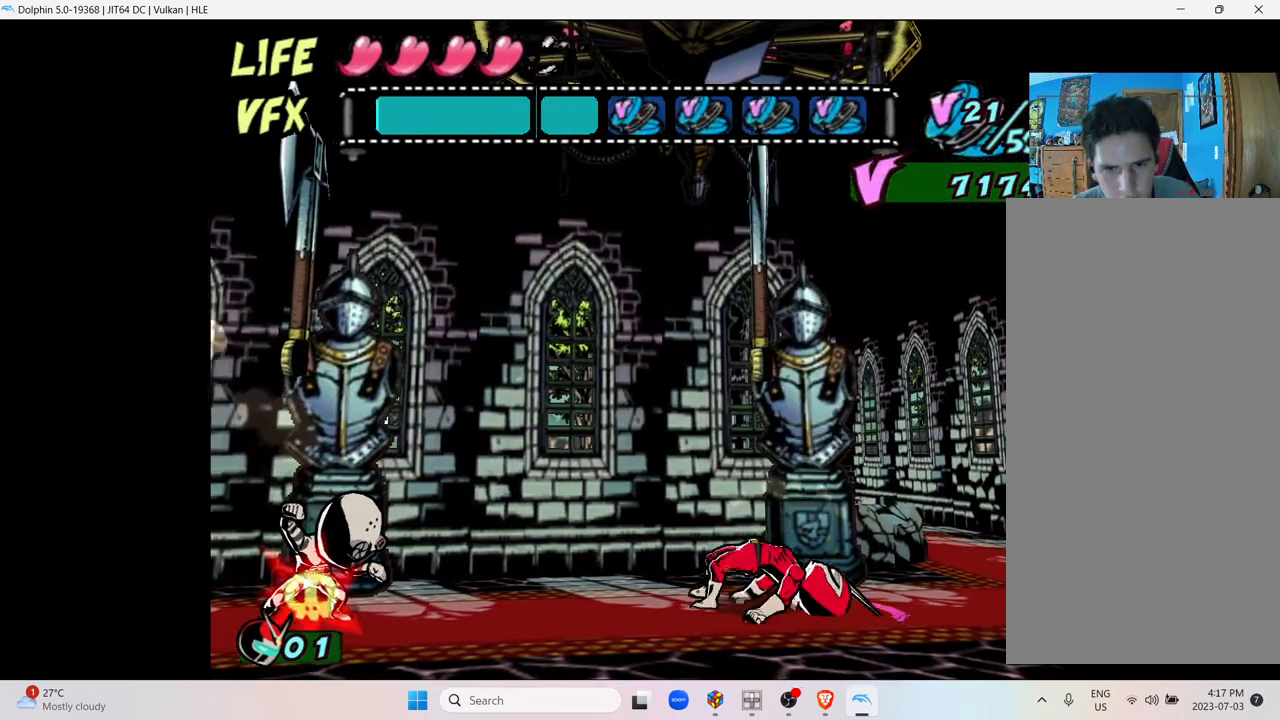
{"buttons": [], "left_stick": "center", "right_stick": "center", "events": []}
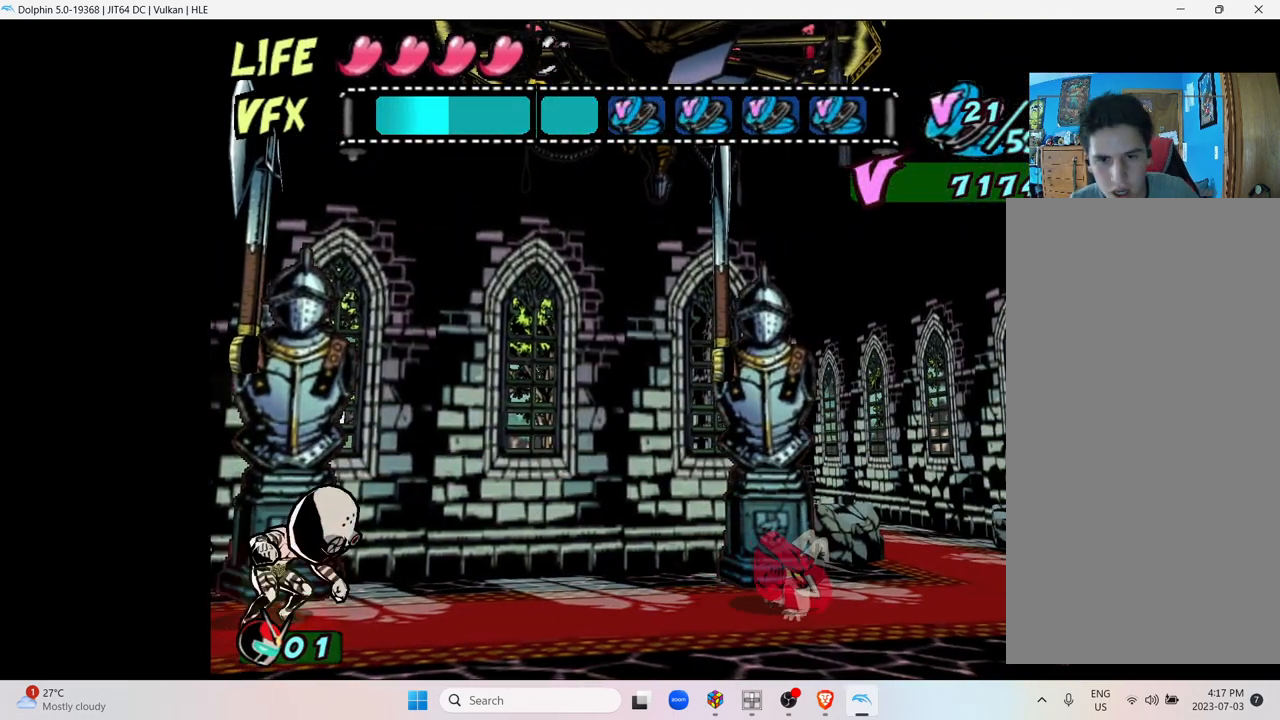
{"buttons": [], "left_stick": "left", "right_stick": "center", "events": [[217, "left_stick", "left"]]}
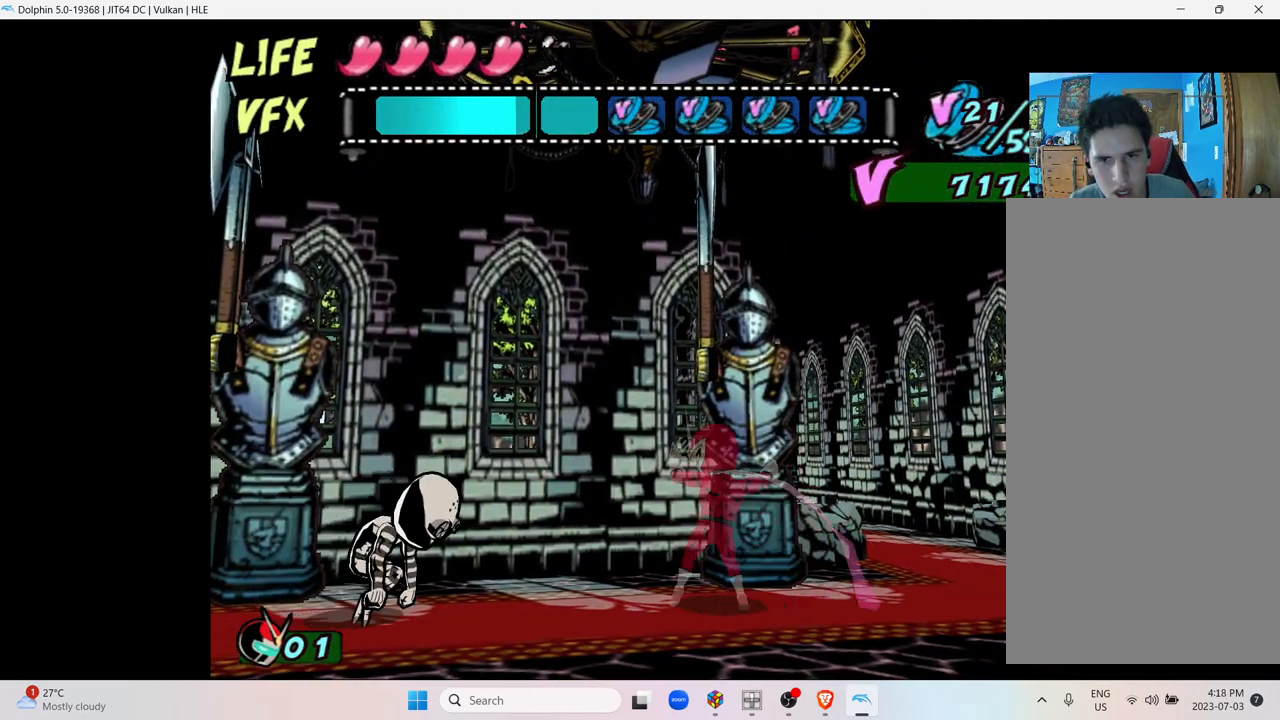
{"buttons": [], "left_stick": "left", "right_stick": "center", "events": []}